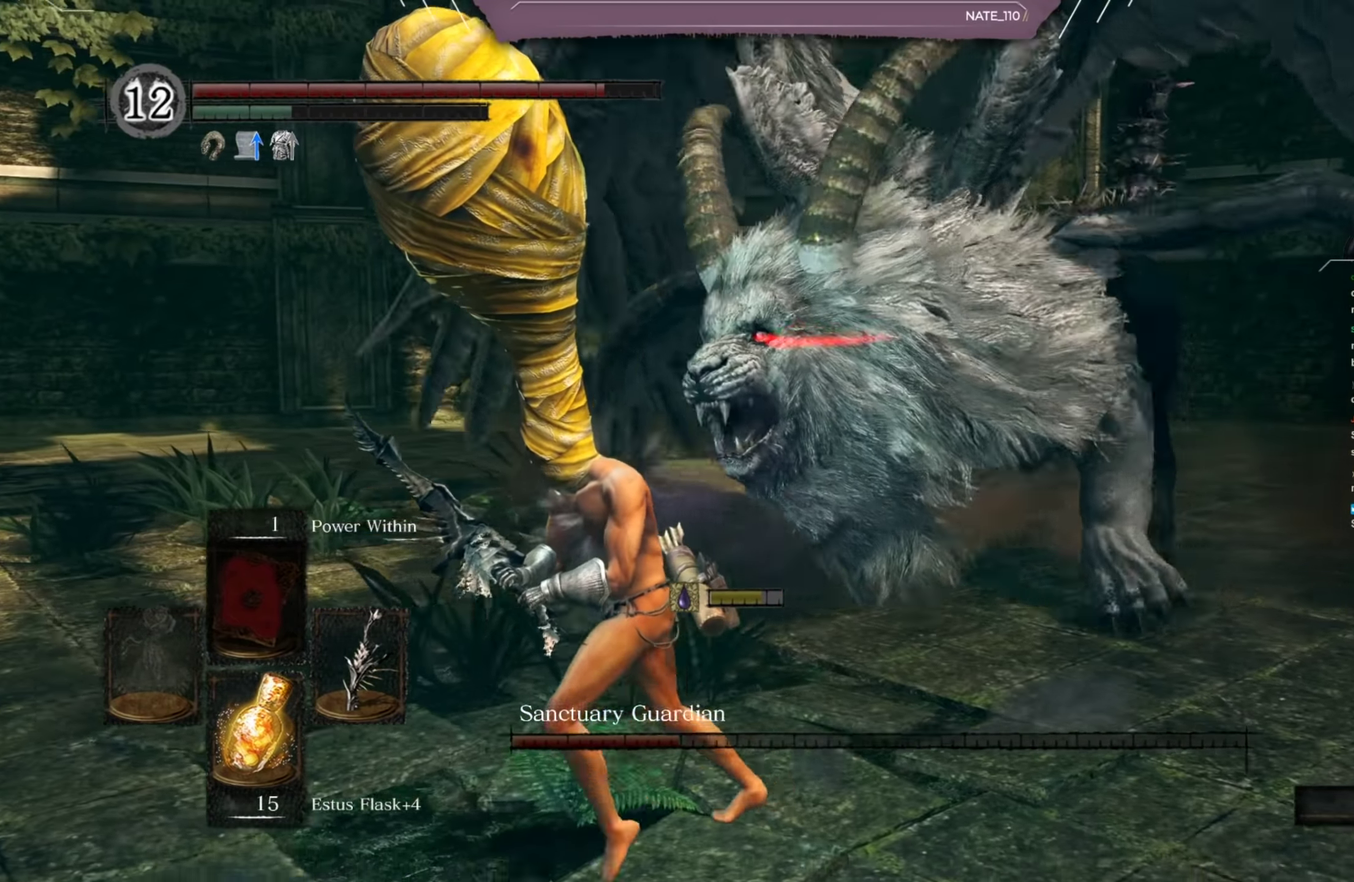
Gameplay with a controller (Xbox layout); each line is a JSON object with the inputs held at the frame after it (dt_ms = milliseconds from this image to that frame). "button_events" lists button changes between this image and that frame as [ms after this image, input, new state], when the widget could be followed in between (sticks are given only as held states). Not read: L2 R2.
{"dt_ms": 301, "buttons": ["B"], "left_stick": "left", "right_stick": "center", "button_events": [[251, "B", "down"]]}
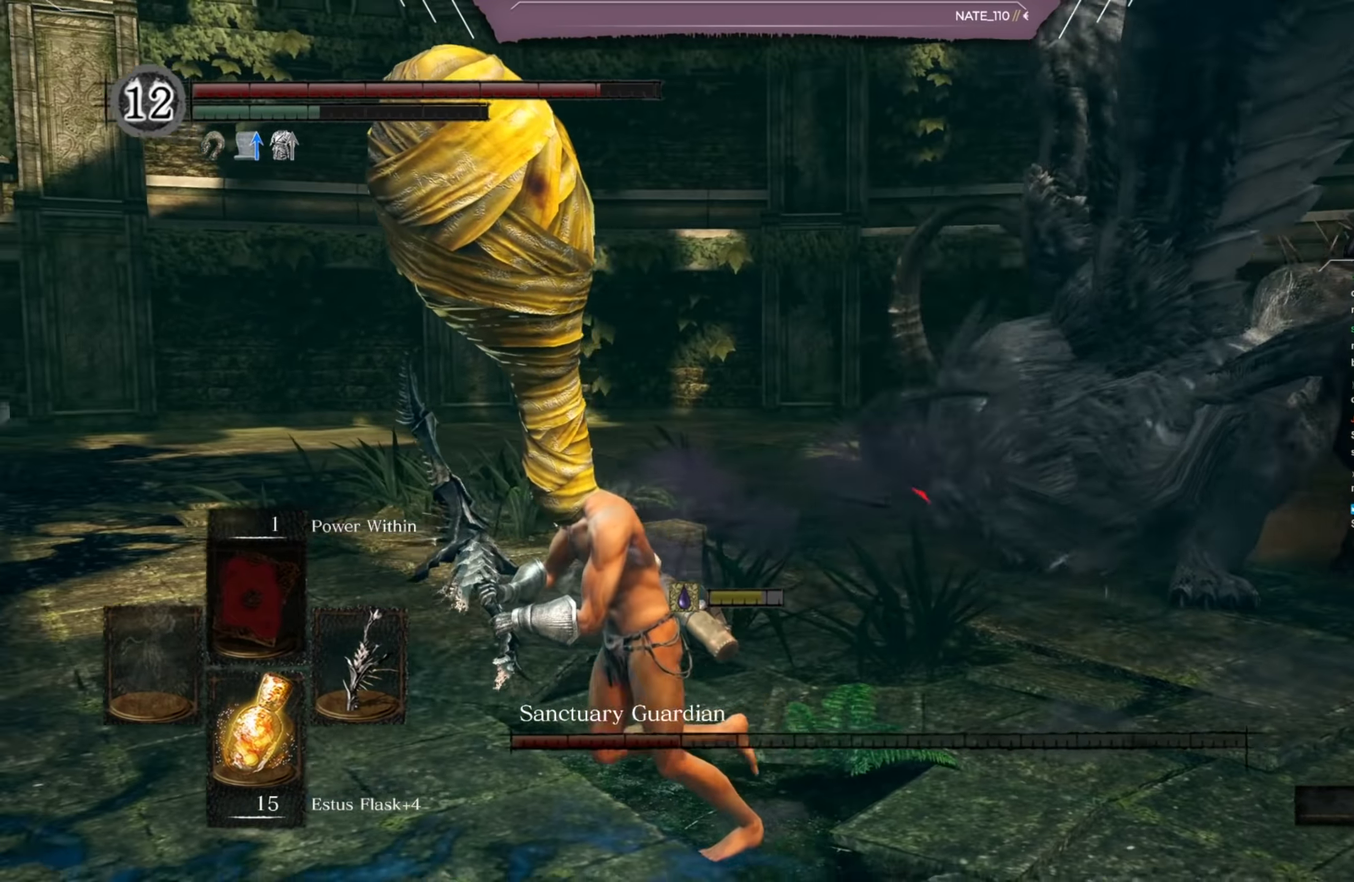
{"dt_ms": 400, "buttons": [], "left_stick": "left", "right_stick": "right", "button_events": [[67, "B", "up"]]}
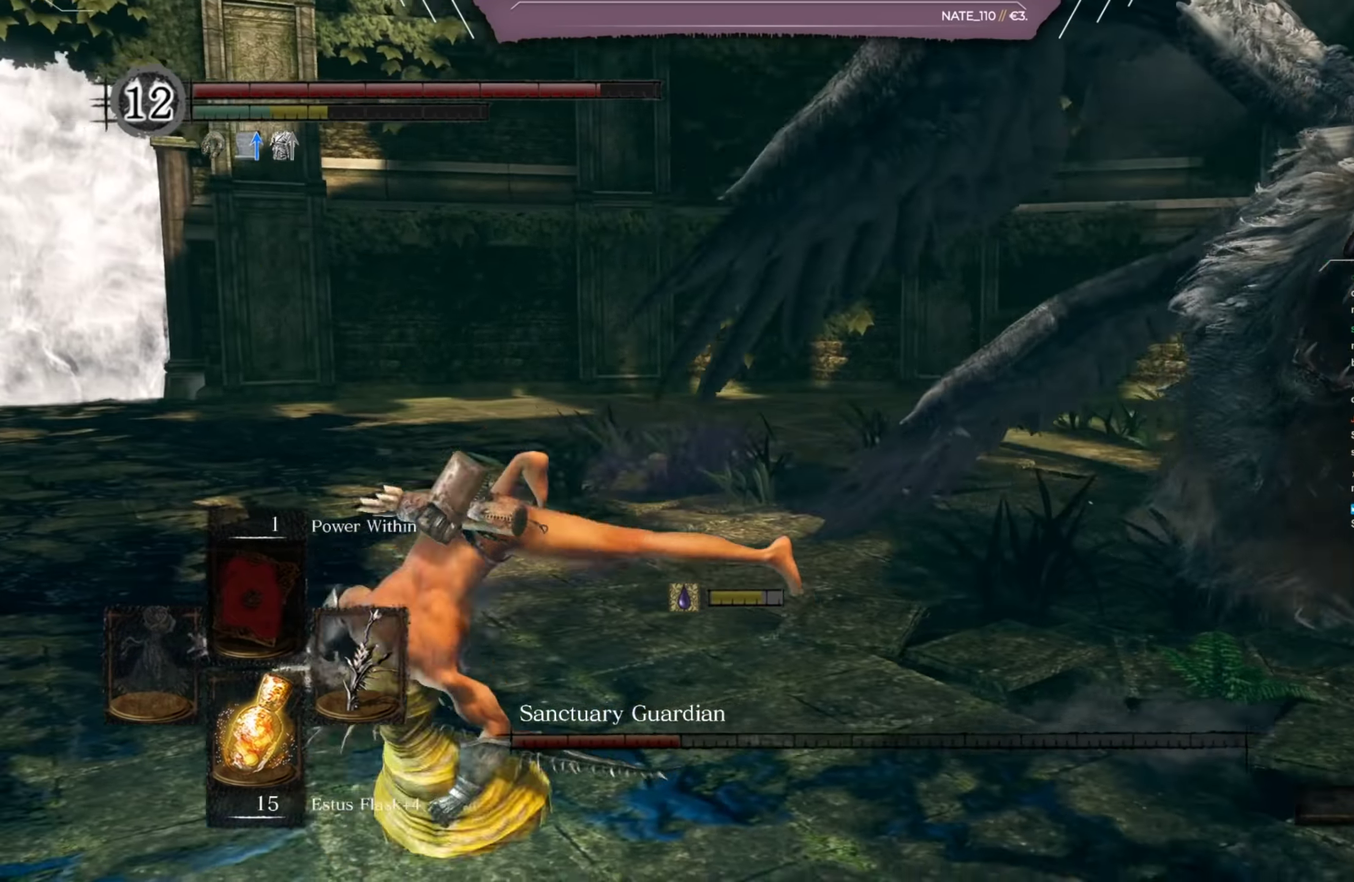
{"dt_ms": 401, "buttons": ["B"], "left_stick": "left", "right_stick": "center", "button_events": [[401, "B", "down"]]}
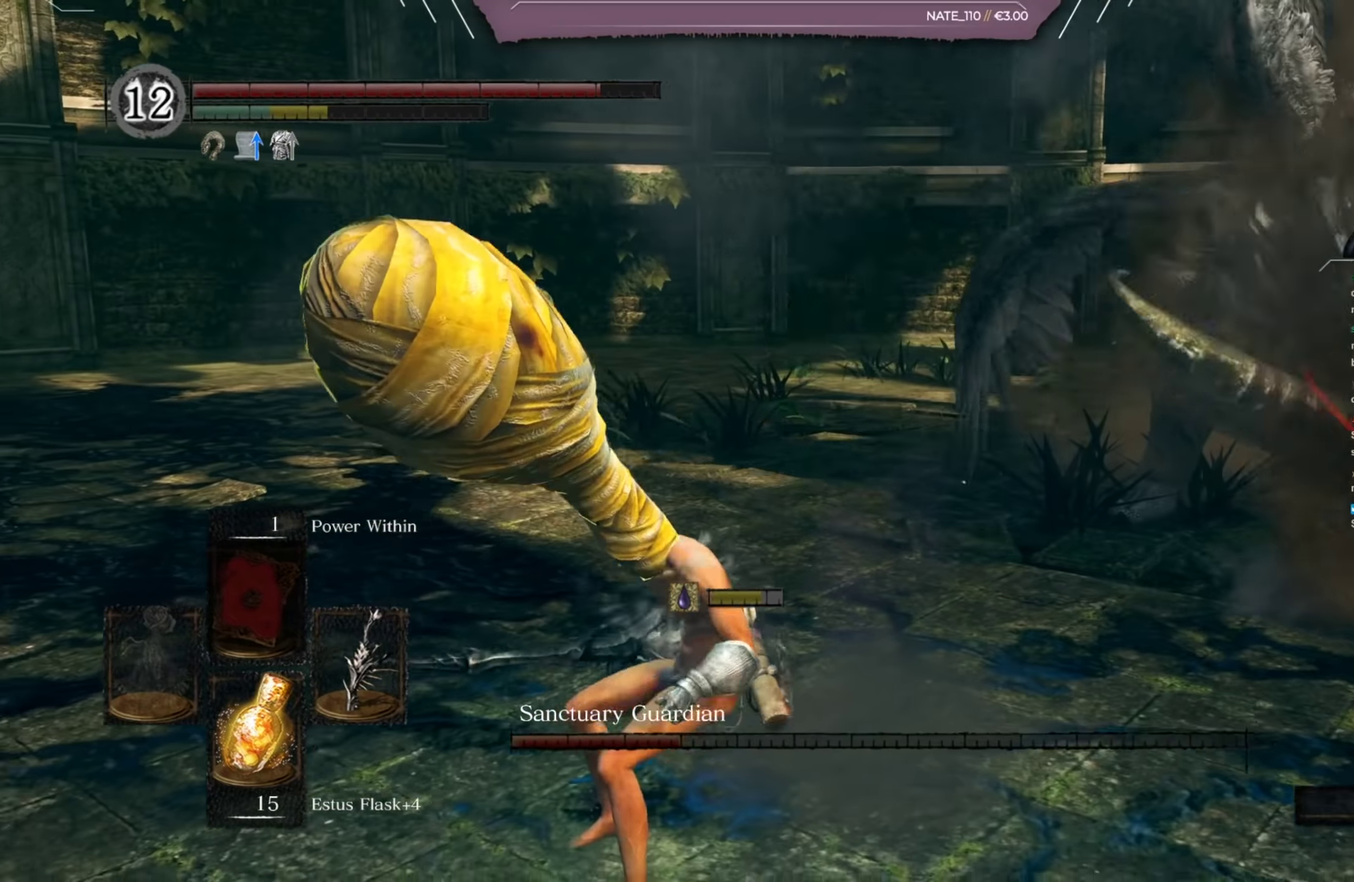
{"dt_ms": 400, "buttons": [], "left_stick": "left", "right_stick": "right", "button_events": [[50, "B", "up"]]}
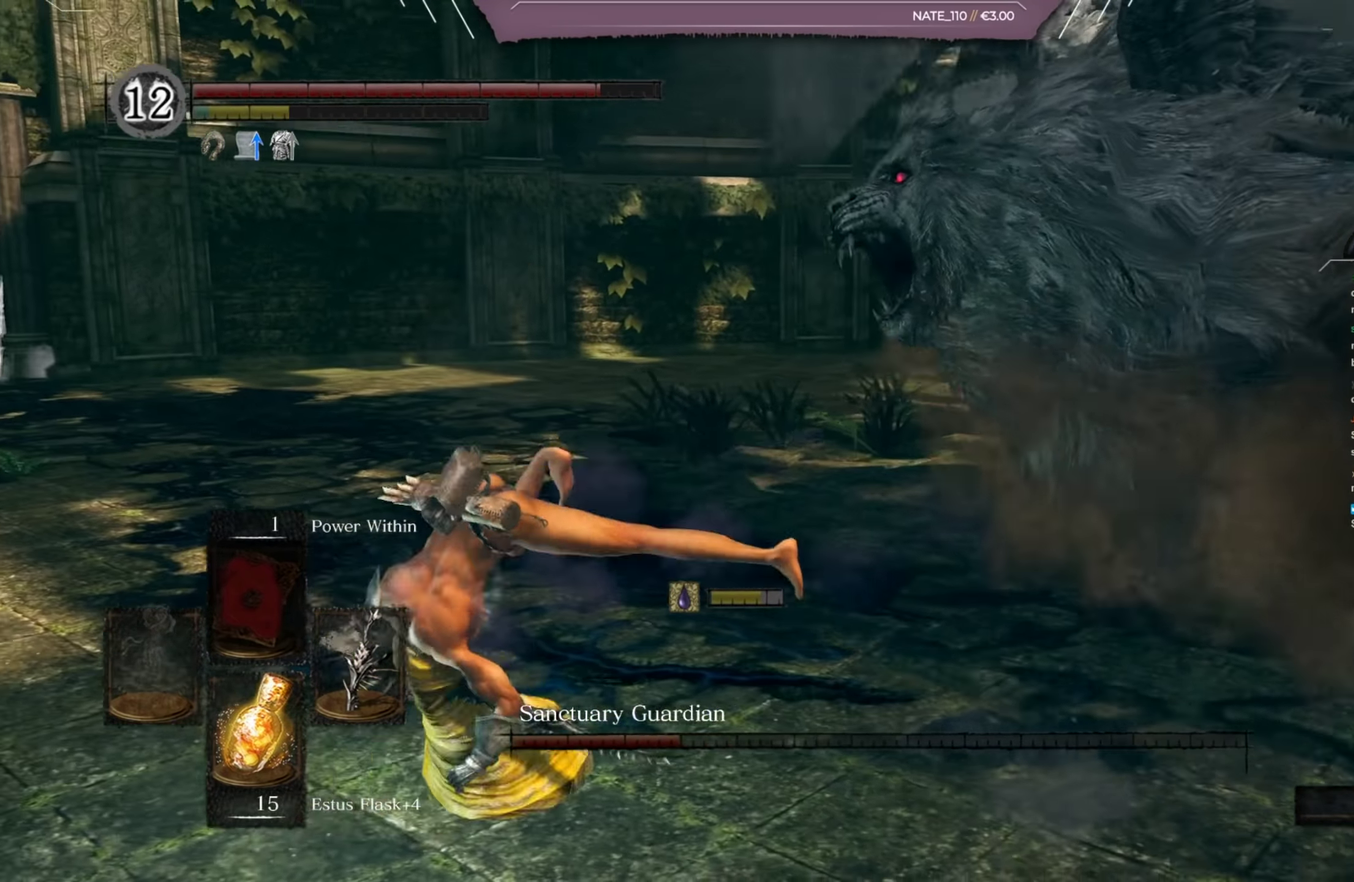
{"dt_ms": 500, "buttons": [], "left_stick": "down-left", "right_stick": "center", "button_events": []}
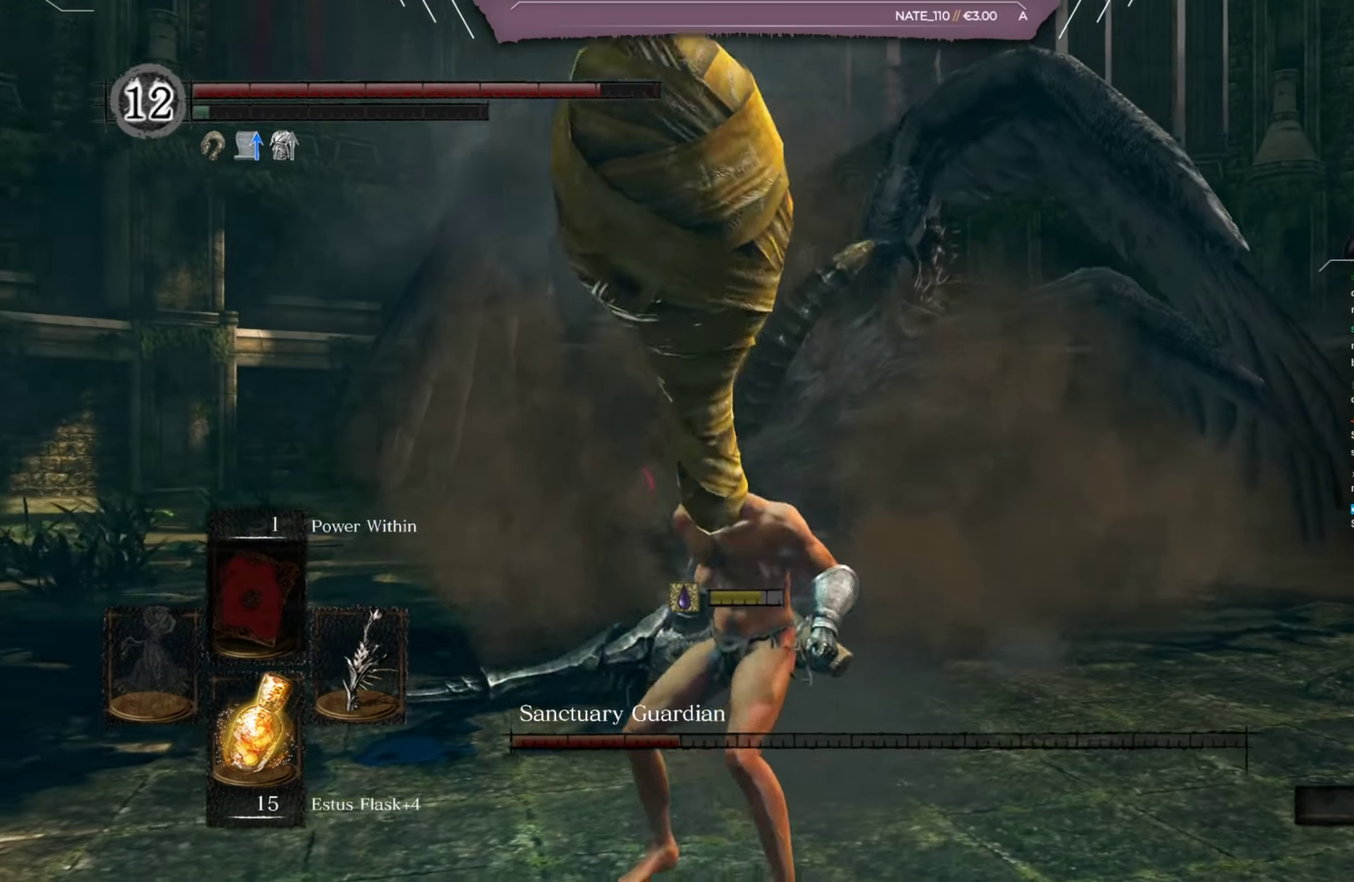
{"dt_ms": 701, "buttons": [], "left_stick": "down-left", "right_stick": "center", "button_events": [[101, "B", "down"], [217, "B", "up"]]}
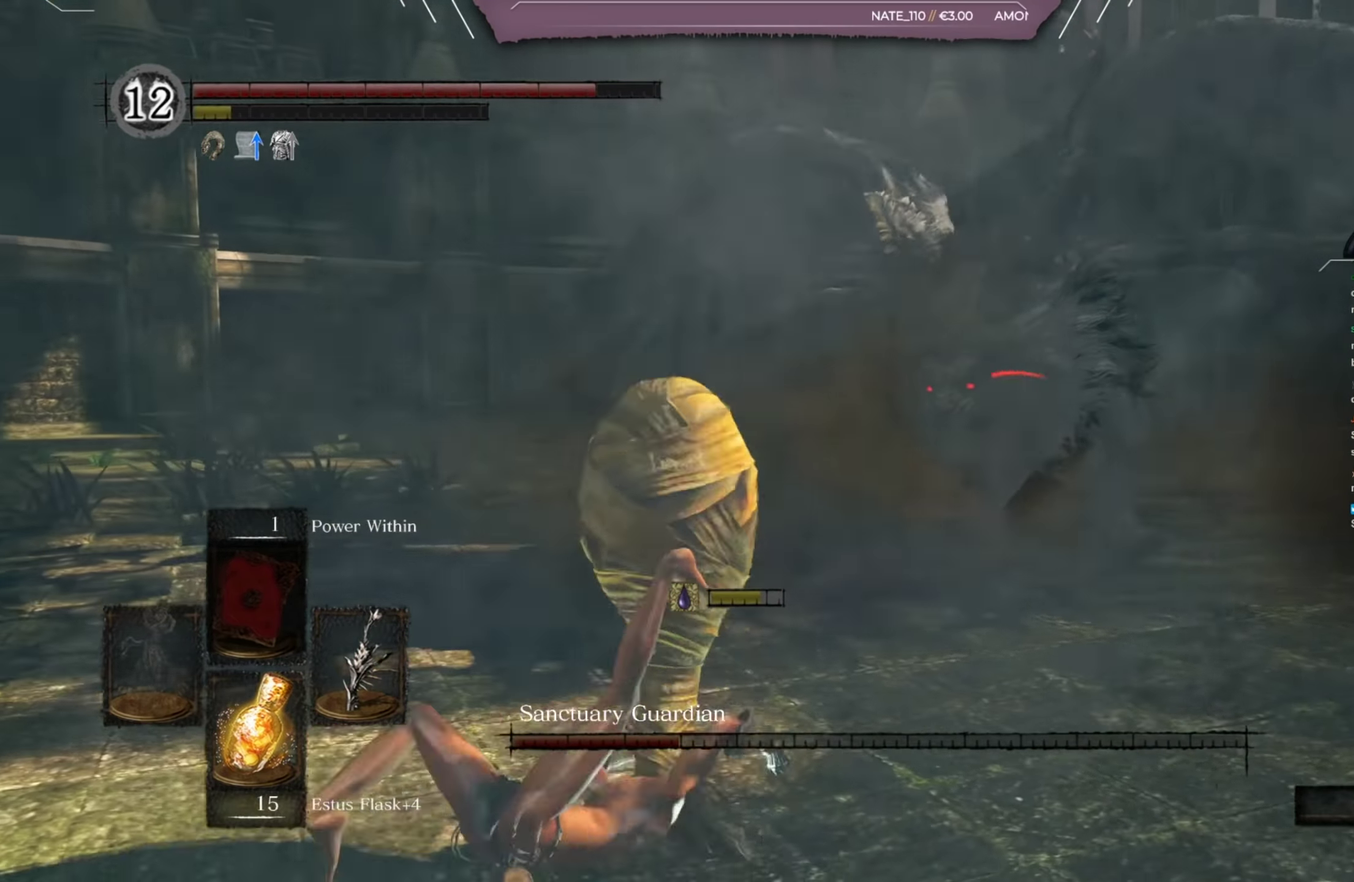
{"dt_ms": 300, "buttons": [], "left_stick": "down-left", "right_stick": "center", "button_events": []}
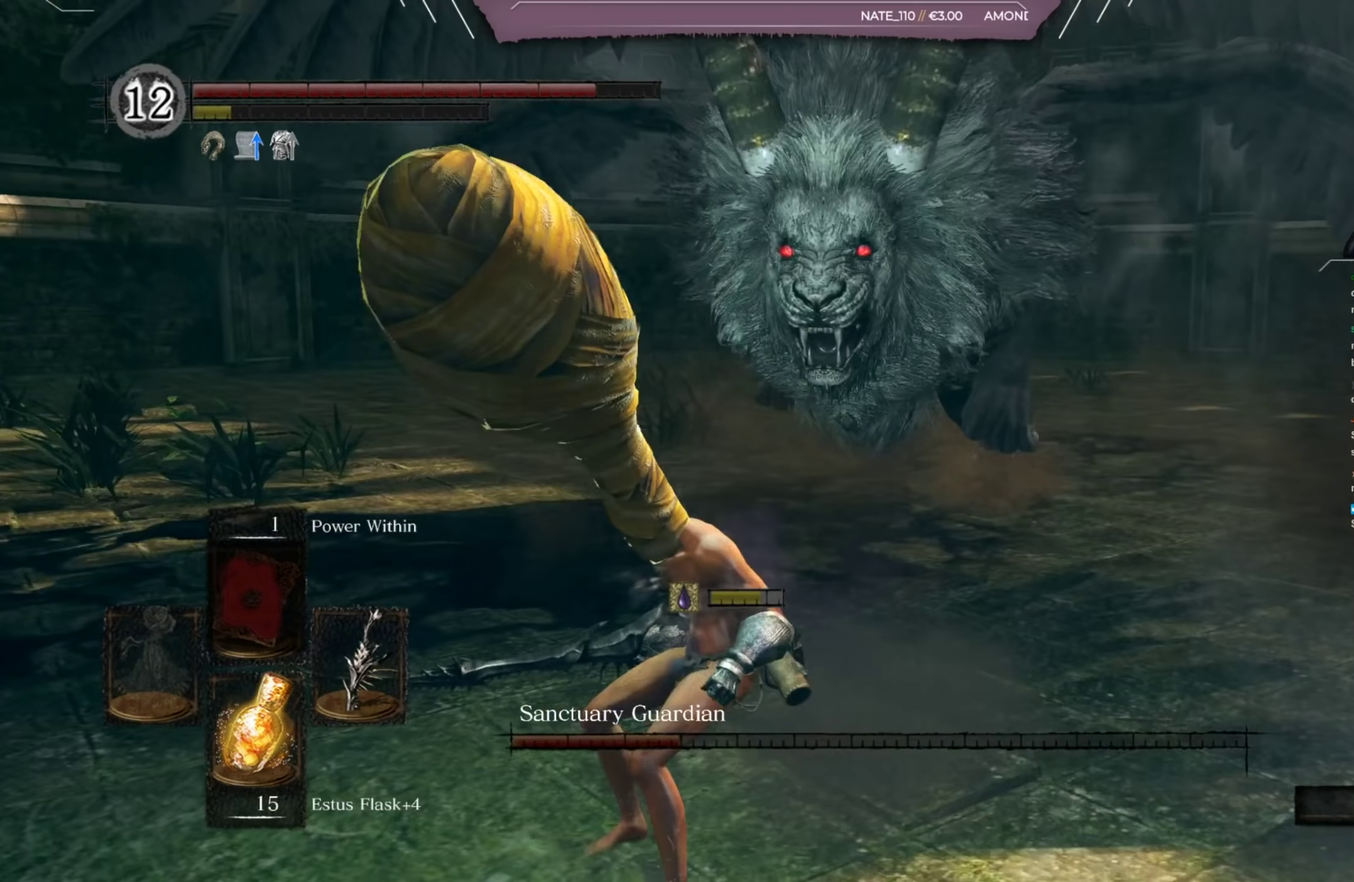
{"dt_ms": 601, "buttons": ["B"], "left_stick": "down-left", "right_stick": "center", "button_events": [[584, "B", "down"]]}
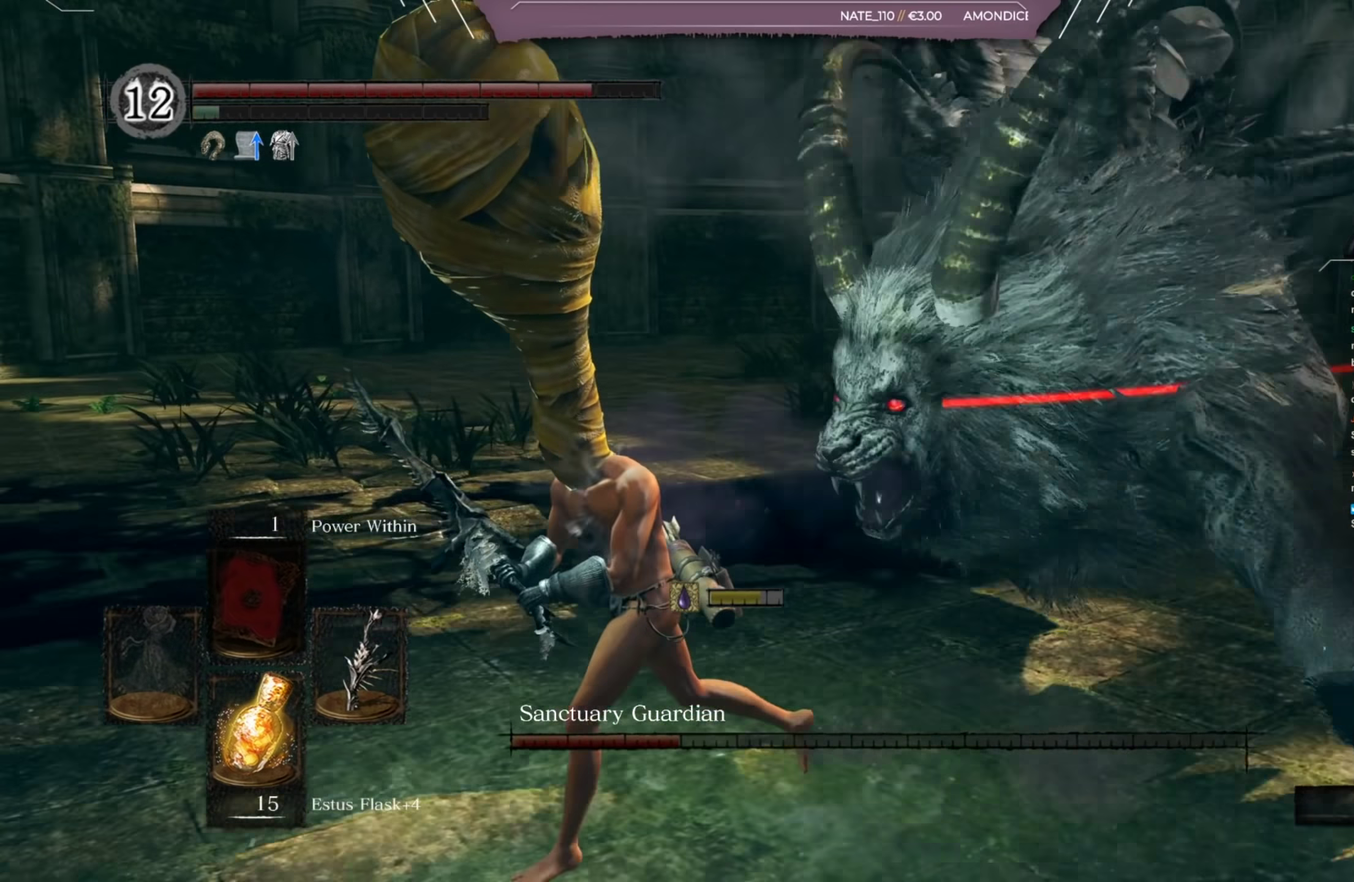
{"dt_ms": 400, "buttons": [], "left_stick": "left", "right_stick": "right", "button_events": [[83, "B", "up"]]}
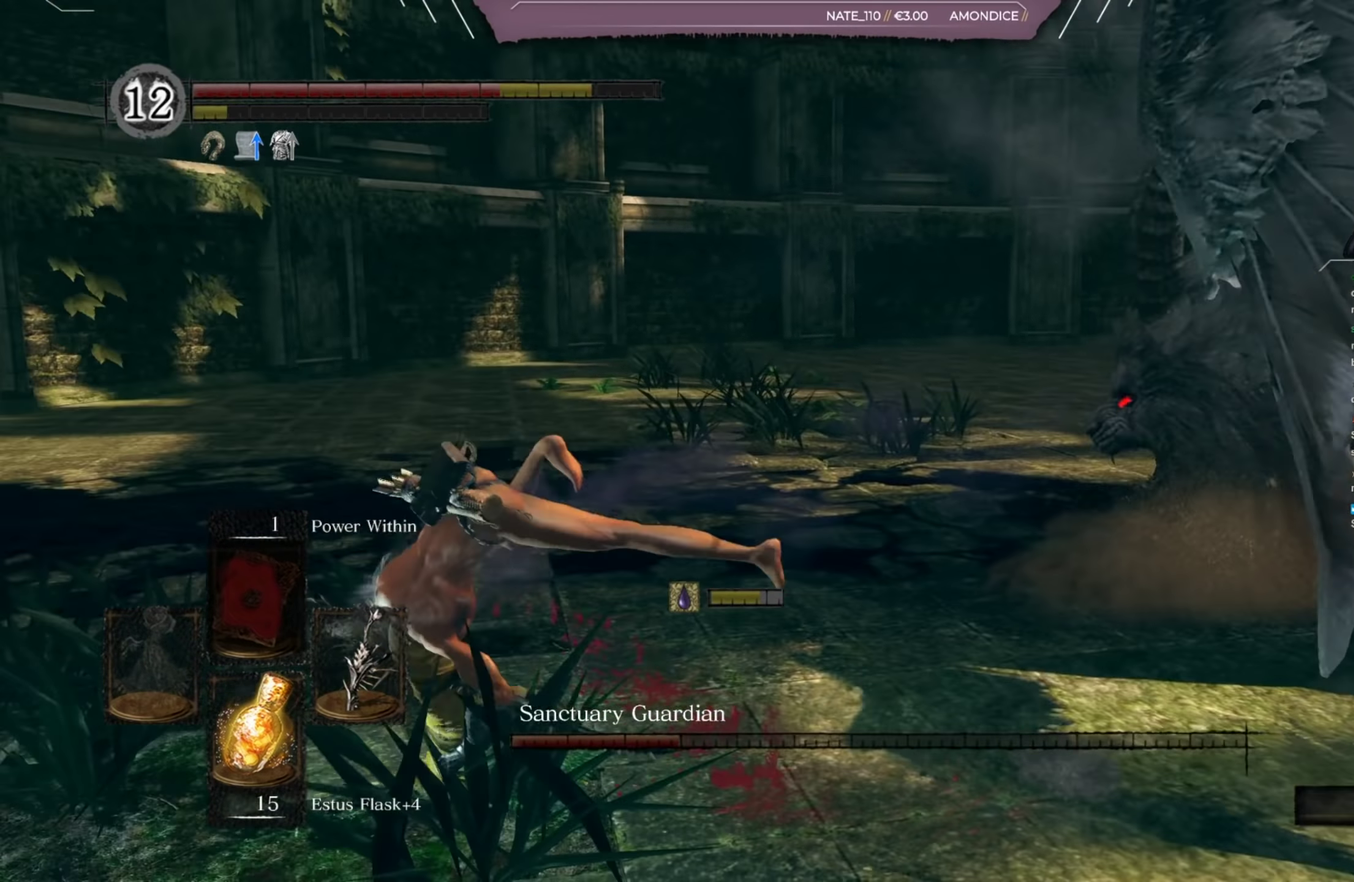
{"dt_ms": 501, "buttons": [], "left_stick": "left", "right_stick": "center", "button_events": []}
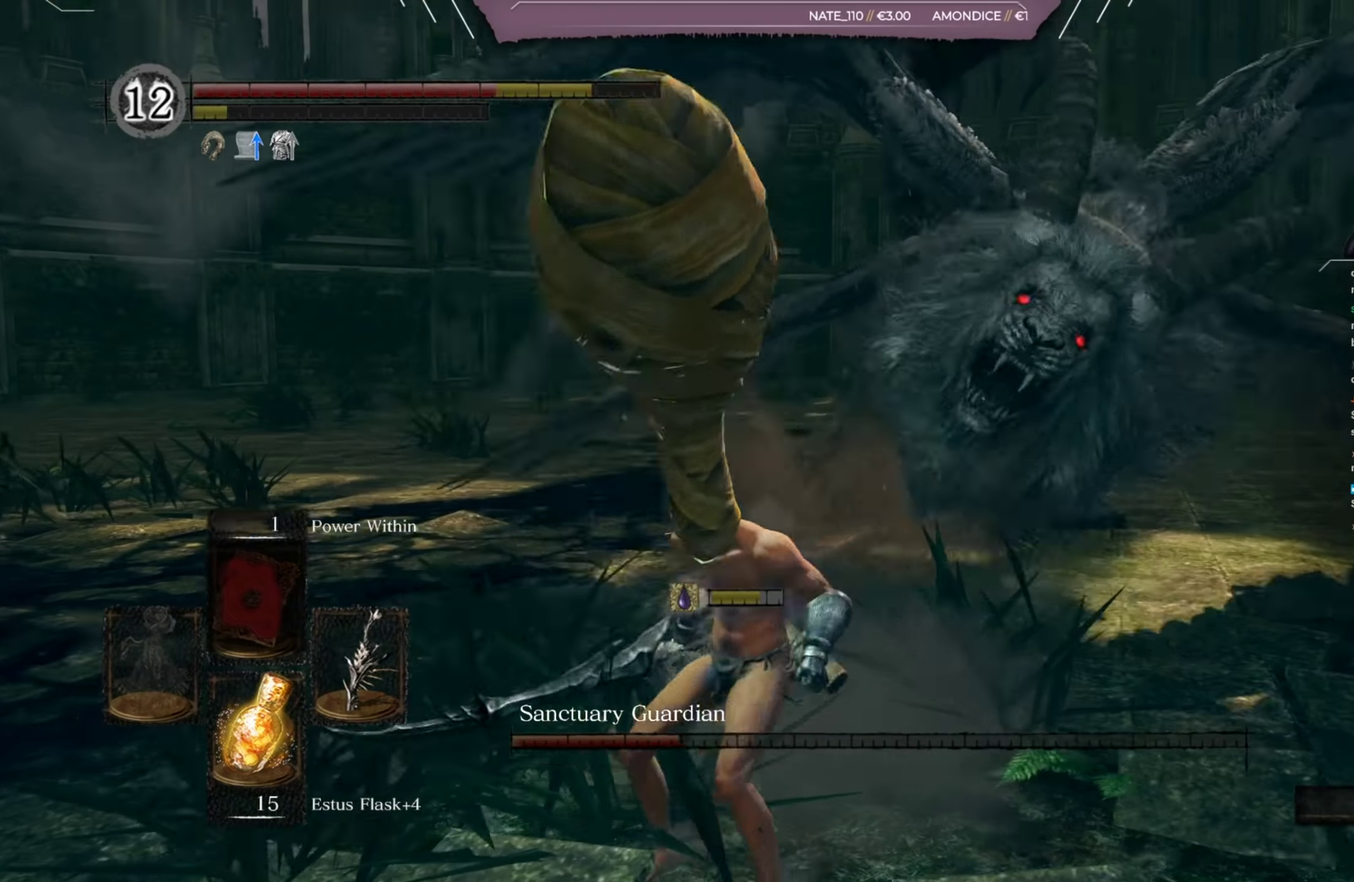
{"dt_ms": 600, "buttons": [], "left_stick": "left", "right_stick": "center", "button_events": []}
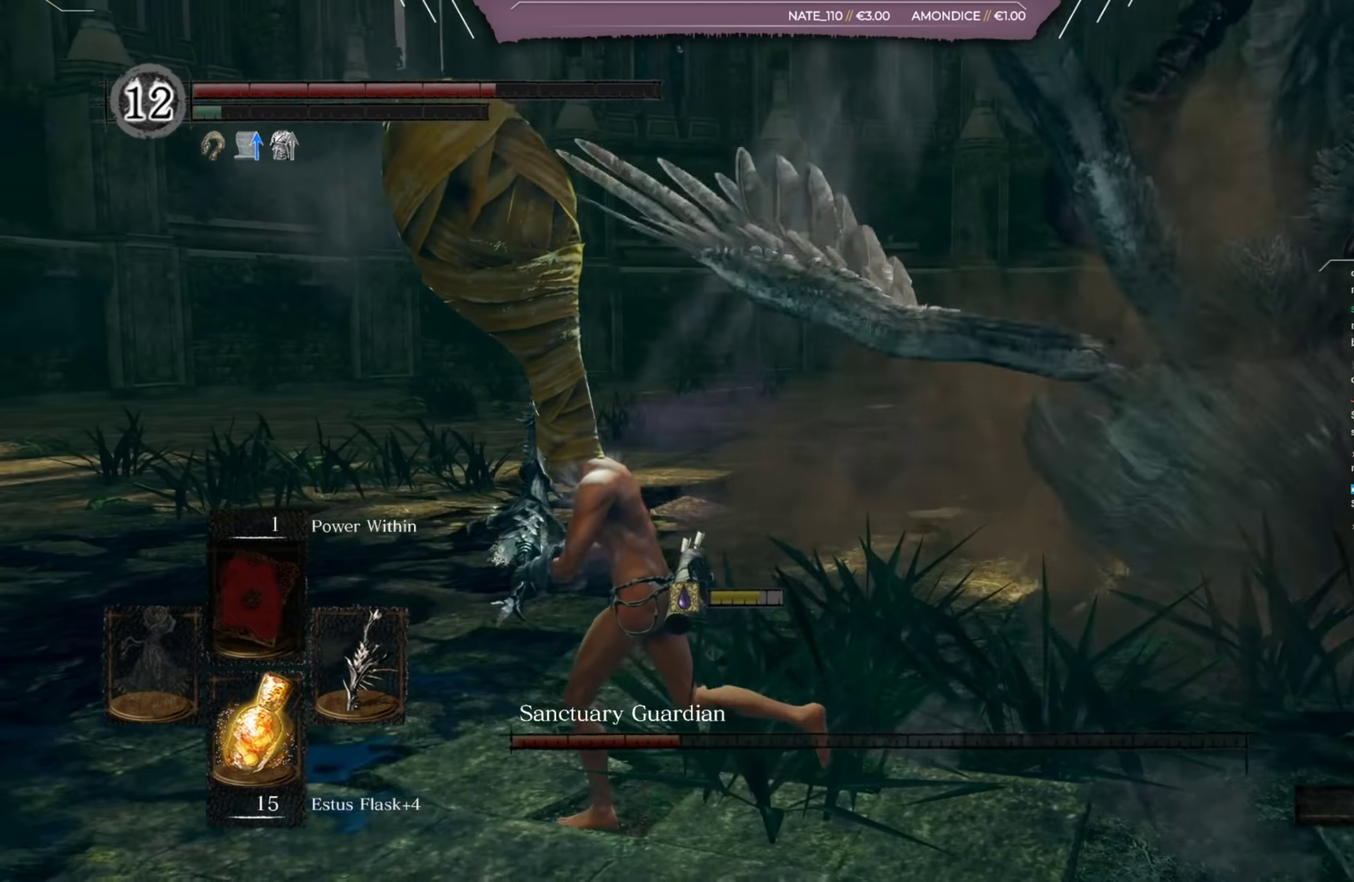
{"dt_ms": 501, "buttons": [], "left_stick": "left", "right_stick": "right", "button_events": [[67, "B", "down"], [134, "B", "up"]]}
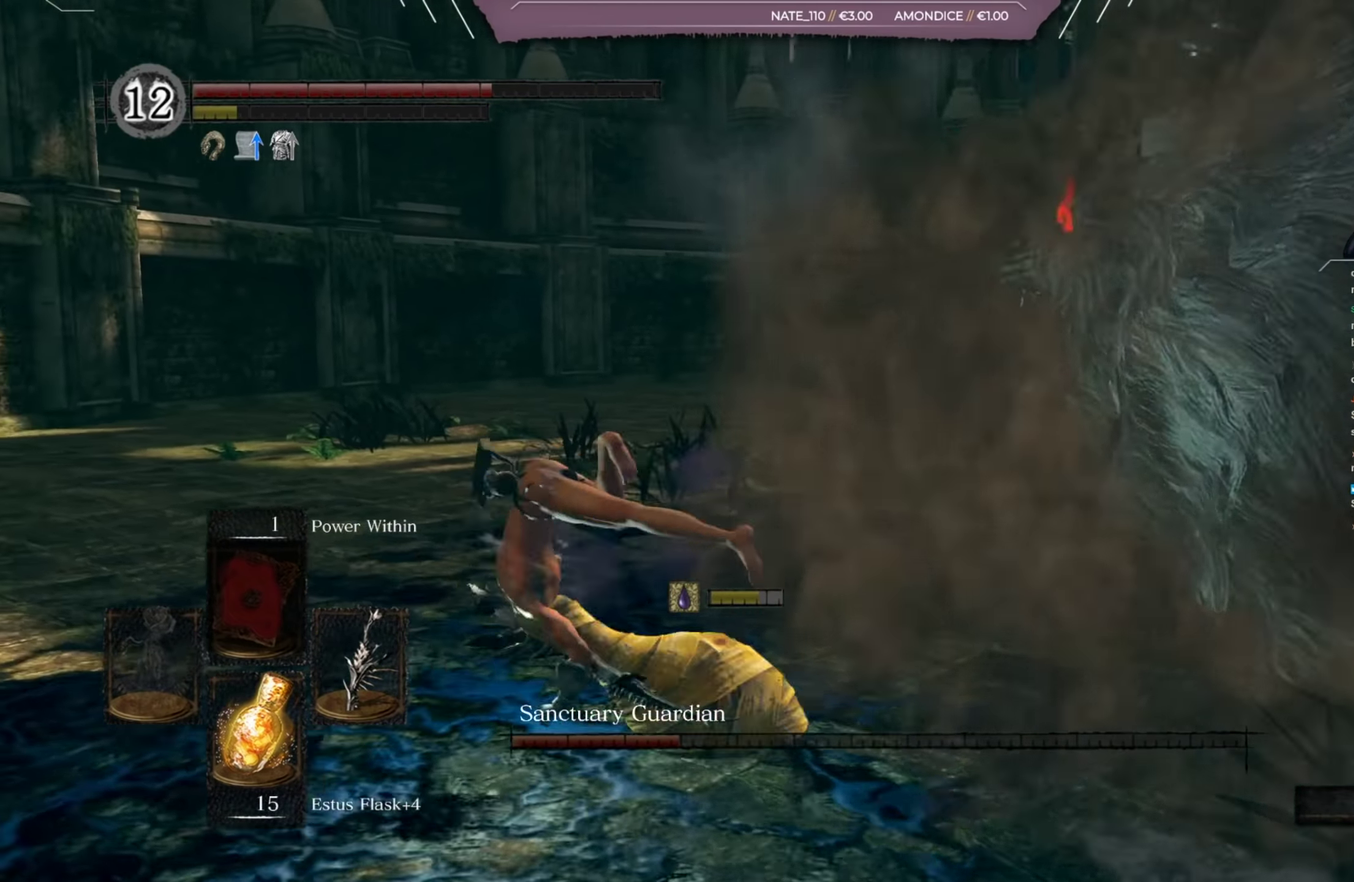
{"dt_ms": 500, "buttons": [], "left_stick": "left", "right_stick": "center", "button_events": []}
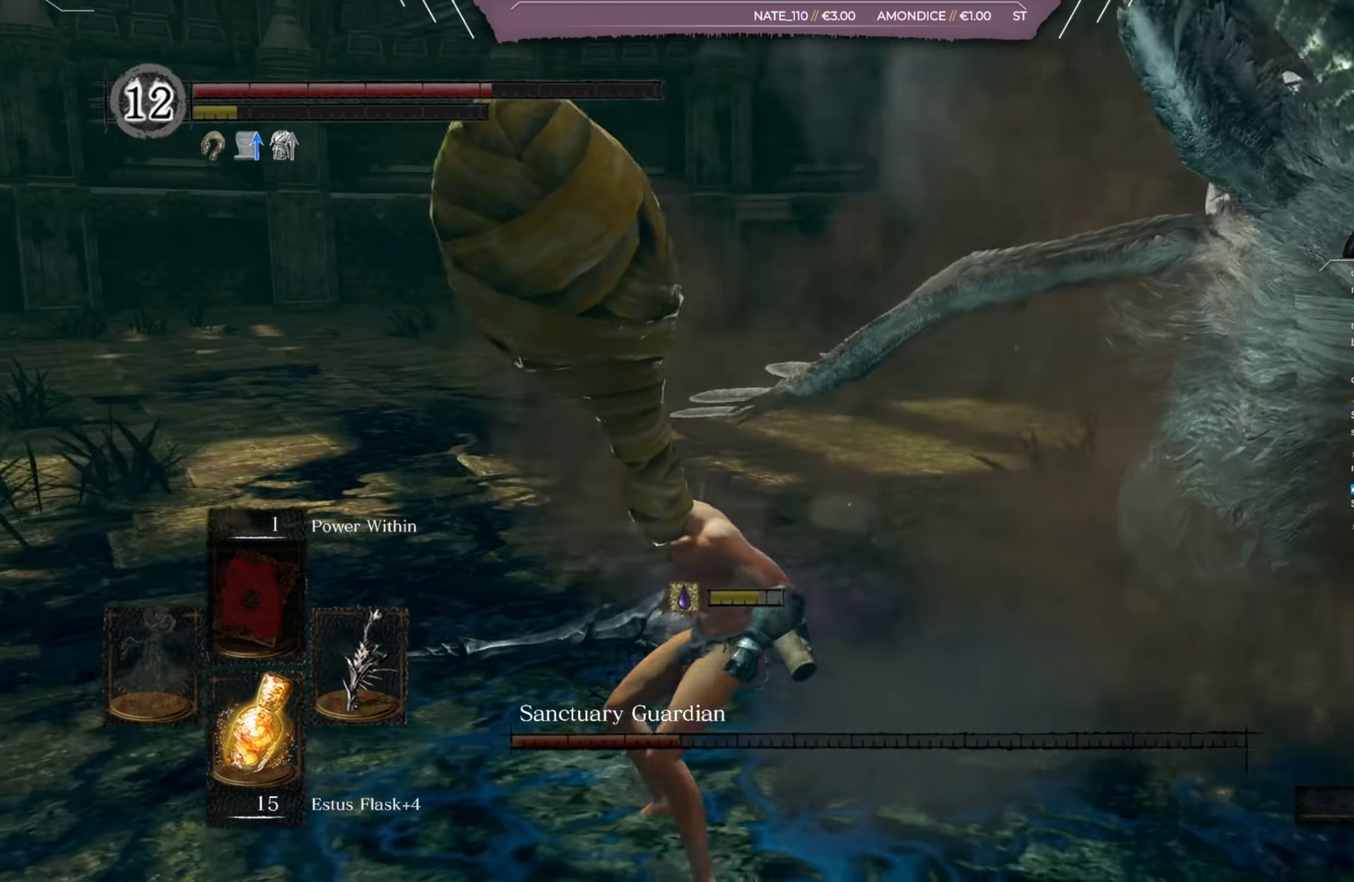
{"dt_ms": 384, "buttons": [], "left_stick": "left", "right_stick": "center", "button_events": []}
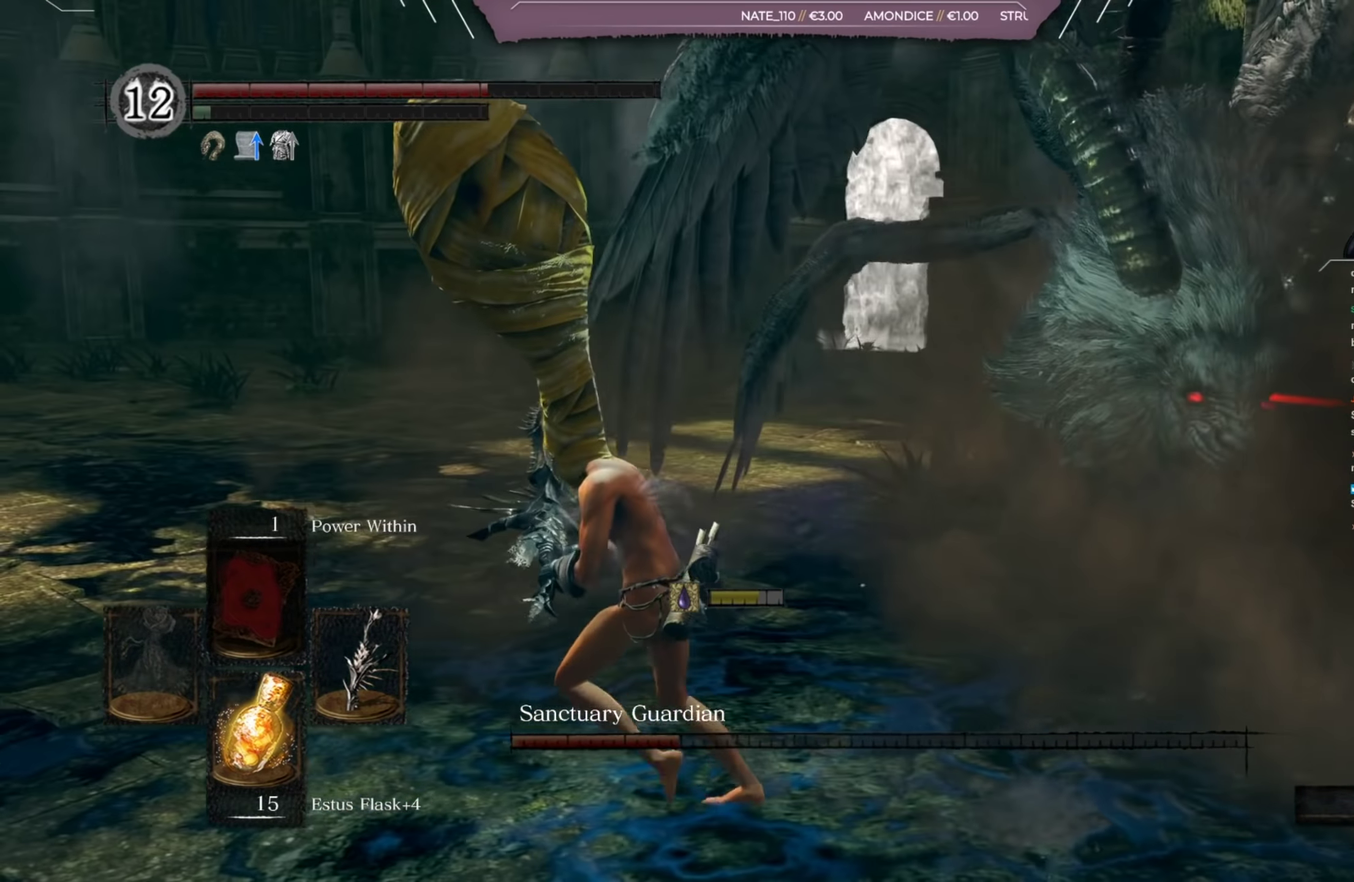
{"dt_ms": 500, "buttons": [], "left_stick": "up-left", "right_stick": "center", "button_events": []}
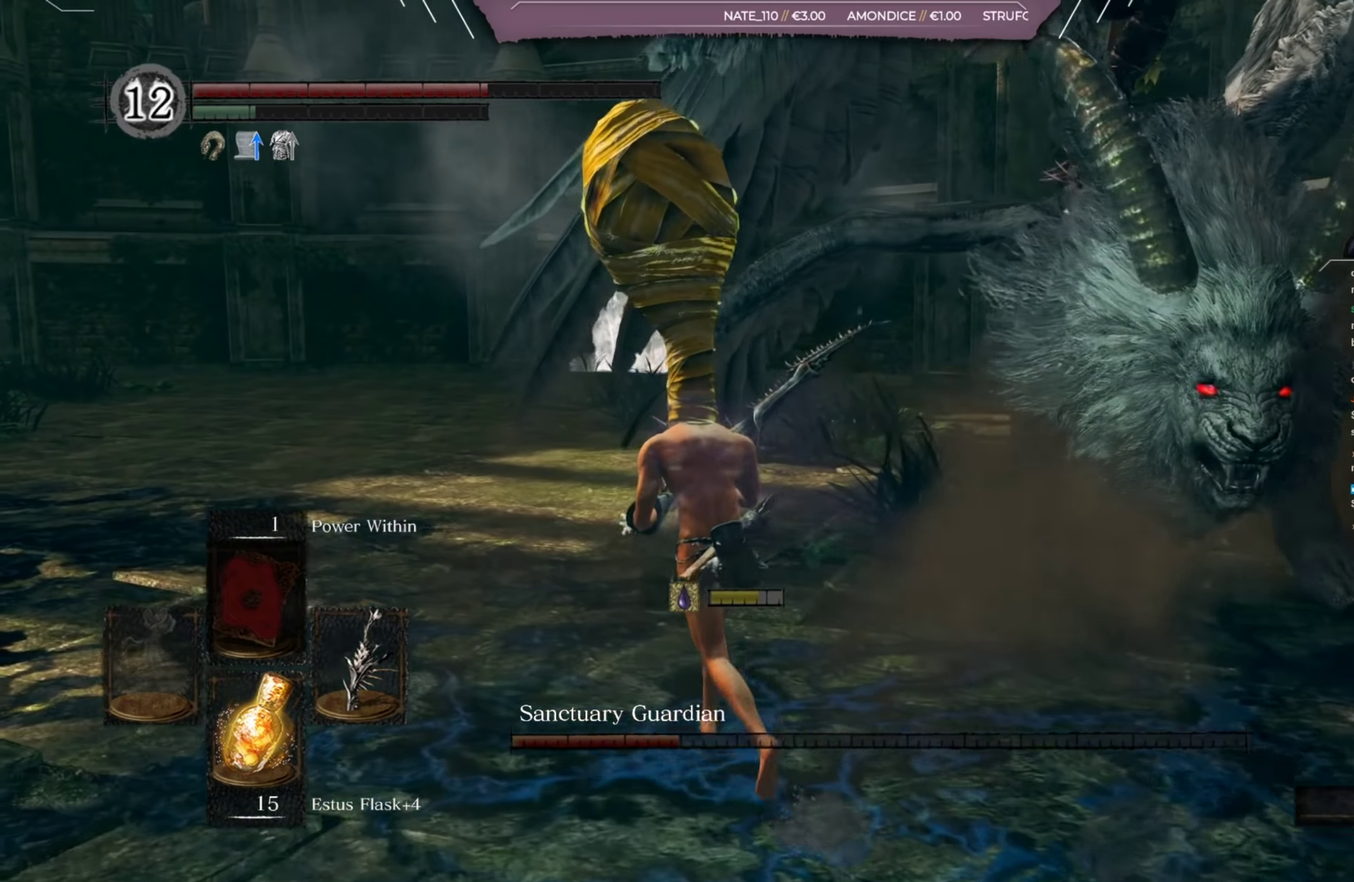
{"dt_ms": 518, "buttons": ["R1"], "left_stick": "up", "right_stick": "center", "button_events": [[418, "R1", "down"]]}
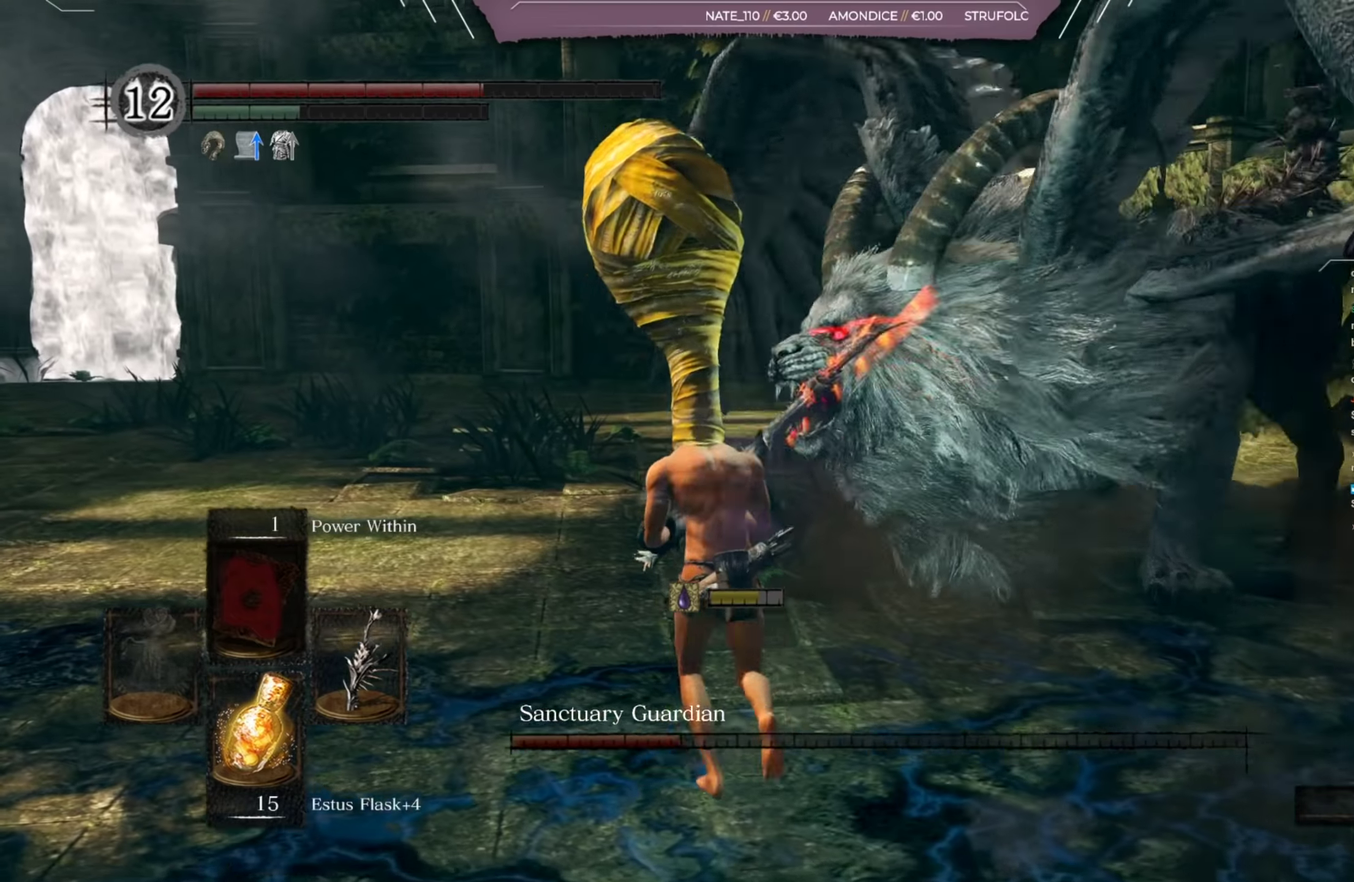
{"dt_ms": 401, "buttons": [], "left_stick": "up-left", "right_stick": "center", "button_events": [[33, "R1", "up"]]}
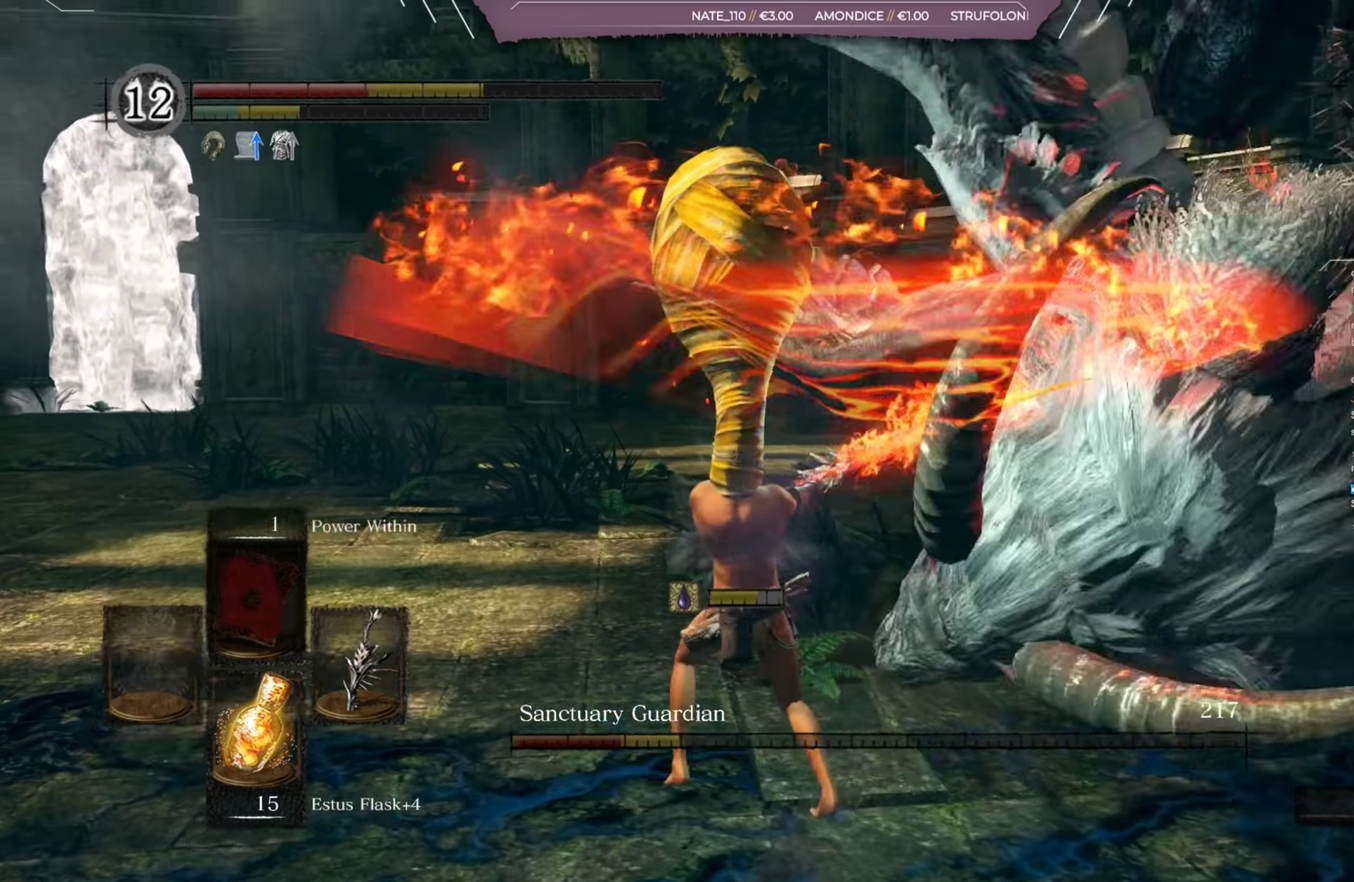
{"dt_ms": 500, "buttons": [], "left_stick": "up-left", "right_stick": "center", "button_events": [[150, "B", "down"], [216, "B", "up"], [283, "B", "down"], [500, "B", "up"]]}
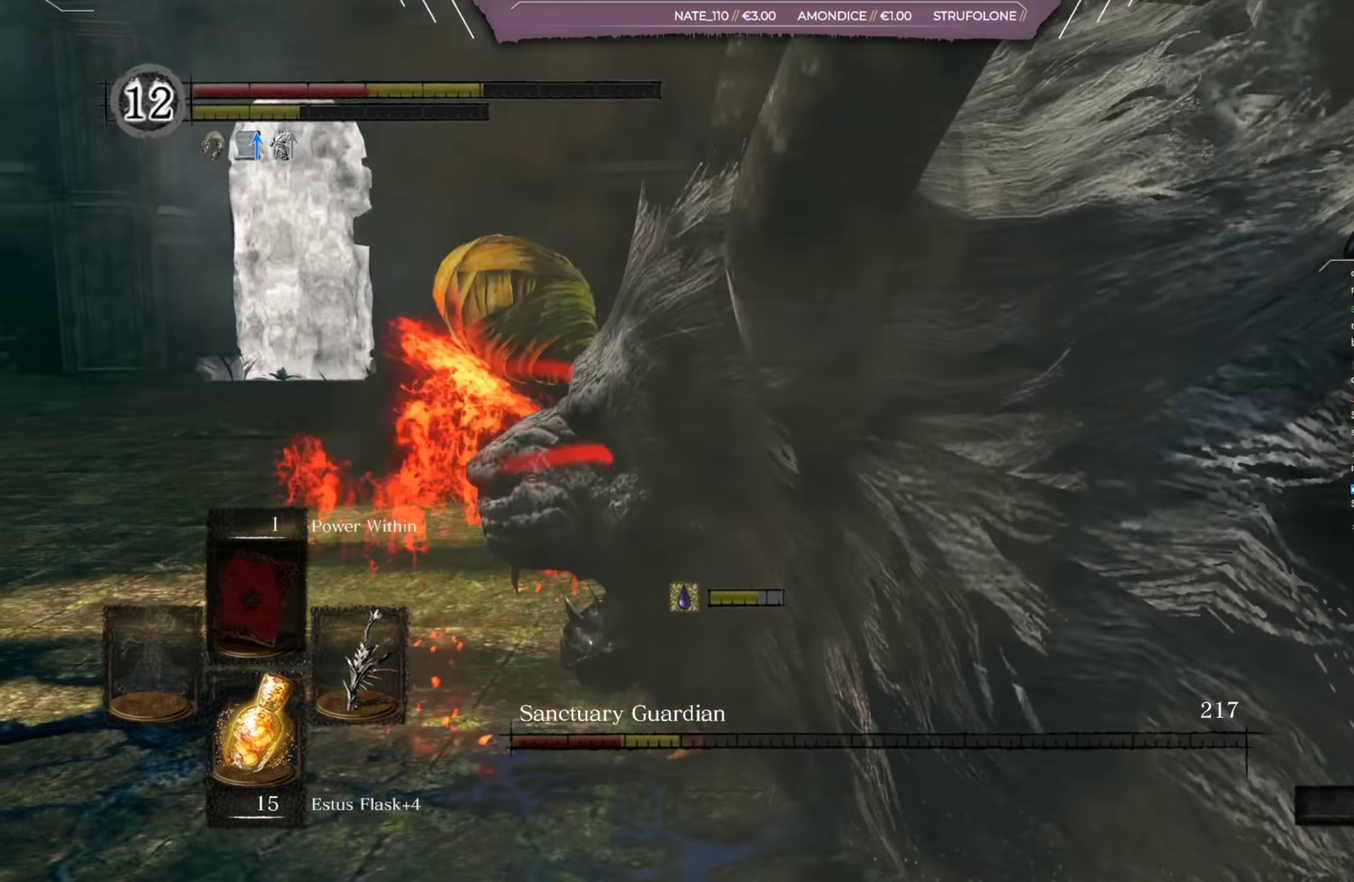
{"dt_ms": 501, "buttons": [], "left_stick": "up-left", "right_stick": "right", "button_events": []}
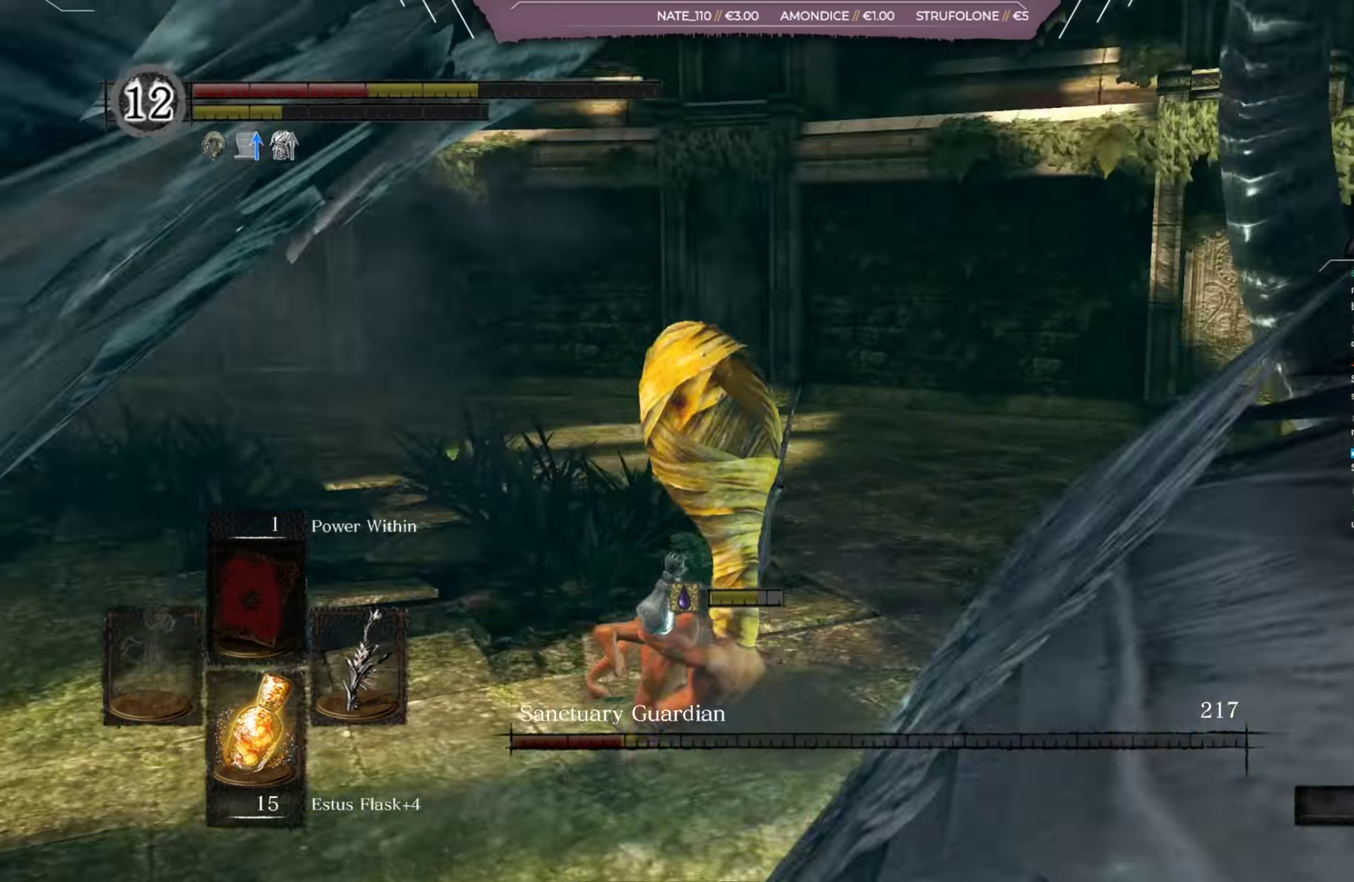
{"dt_ms": 400, "buttons": [], "left_stick": "left", "right_stick": "center", "button_events": [[300, "B", "down"], [383, "B", "up"]]}
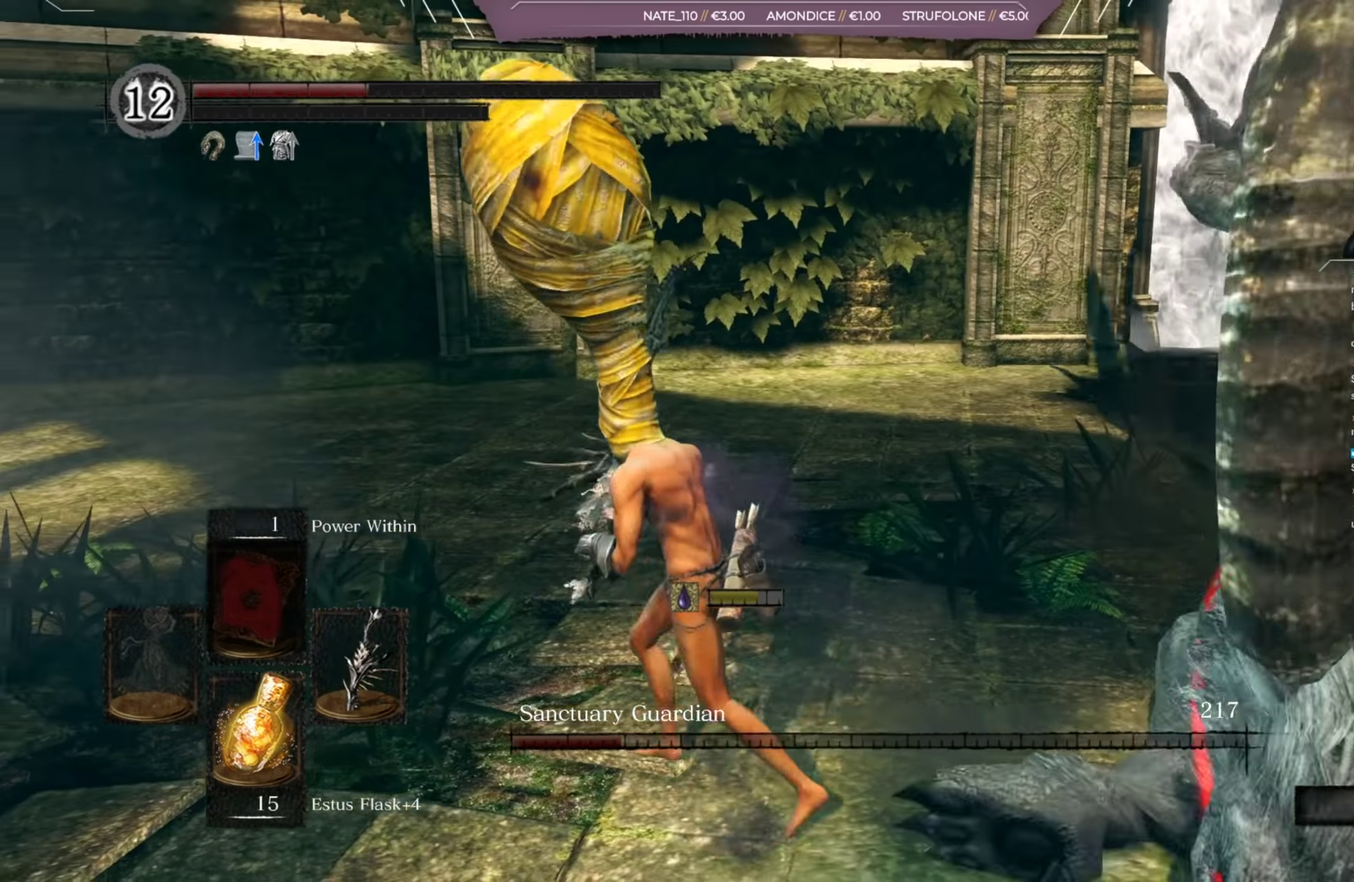
{"dt_ms": 701, "buttons": ["B"], "left_stick": "left", "right_stick": "center", "button_events": [[567, "B", "down"], [634, "B", "up"], [701, "B", "down"]]}
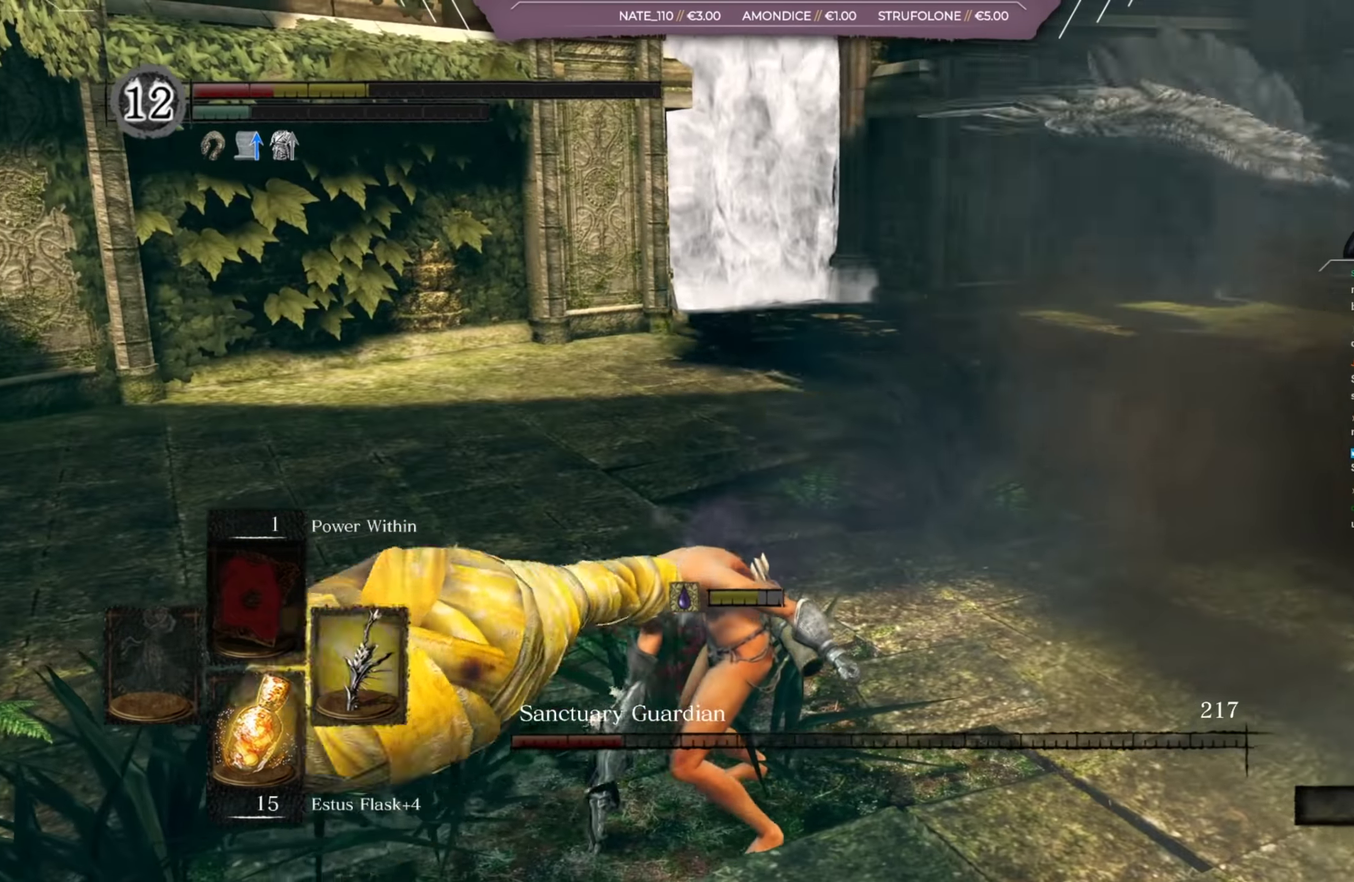
{"dt_ms": 400, "buttons": [], "left_stick": "left", "right_stick": "center", "button_events": [[66, "B", "up"], [133, "B", "down"], [216, "B", "up"], [267, "B", "down"], [367, "B", "up"]]}
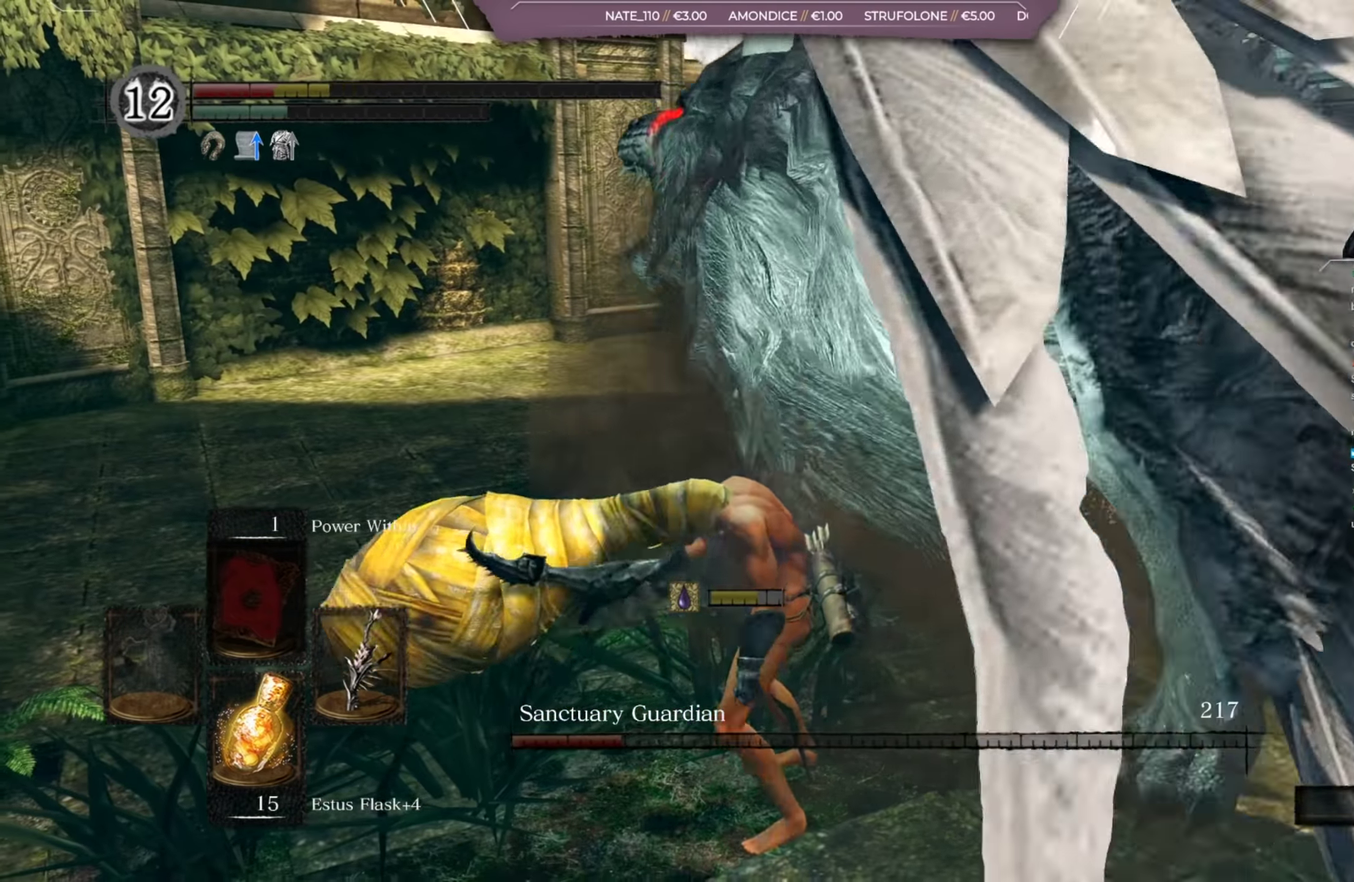
{"dt_ms": 400, "buttons": [], "left_stick": "left", "right_stick": "center", "button_events": [[50, "B", "down"], [100, "B", "up"], [167, "B", "down"], [267, "B", "up"]]}
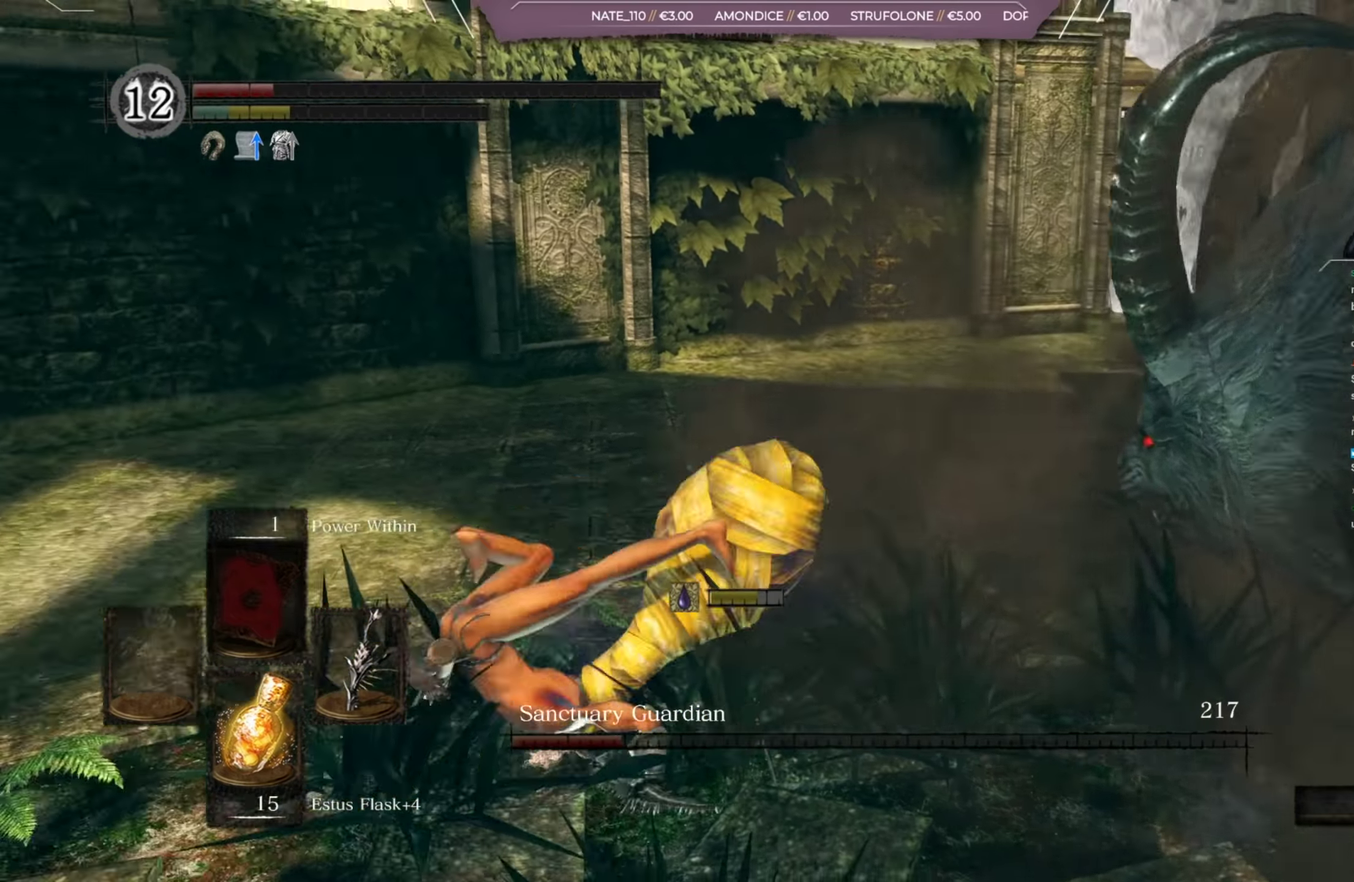
{"dt_ms": 401, "buttons": [], "left_stick": "left", "right_stick": "center", "button_events": [[67, "B", "down"], [134, "B", "up"], [201, "B", "down"], [267, "B", "up"]]}
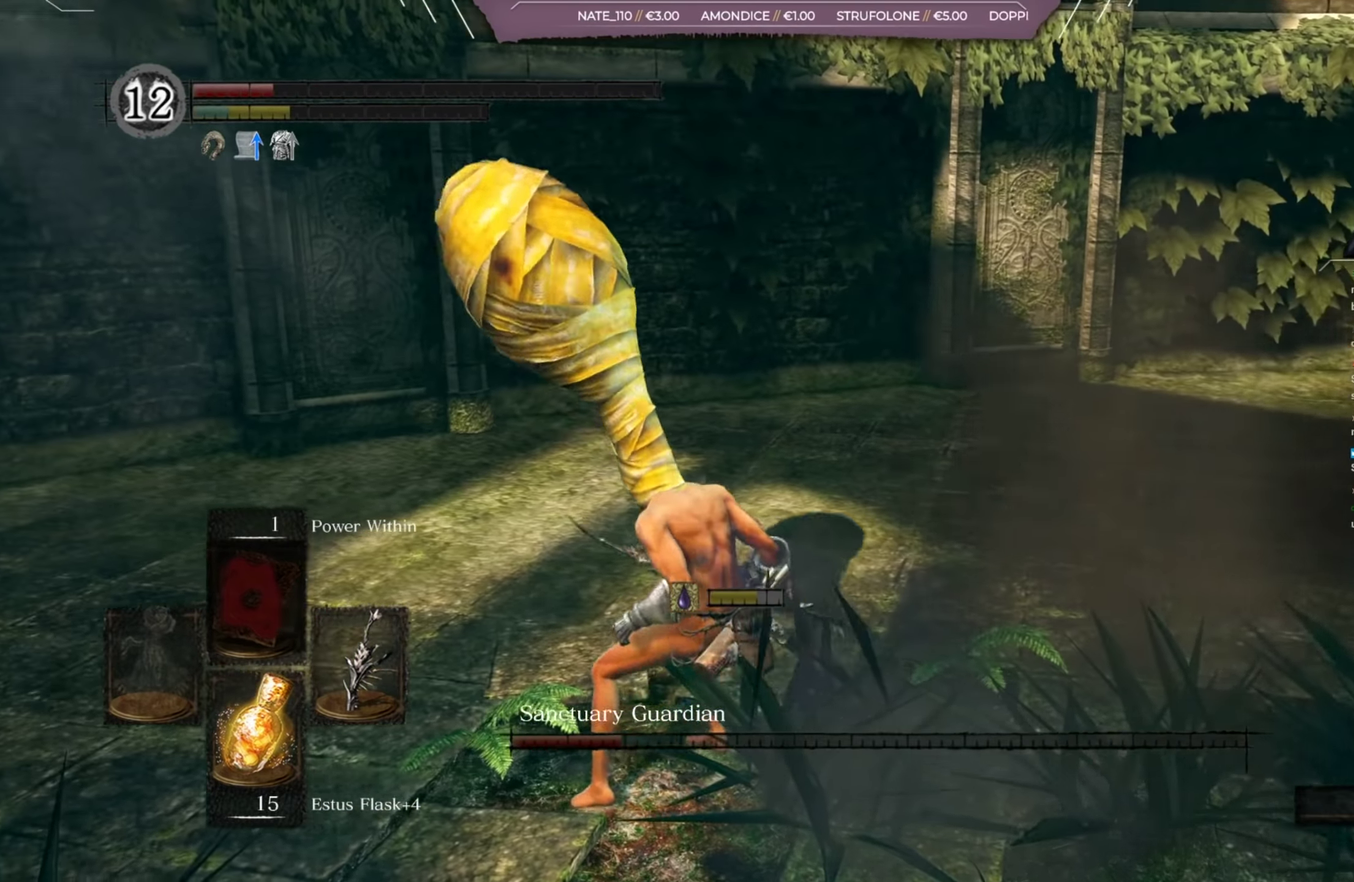
{"dt_ms": 500, "buttons": [], "left_stick": "down", "right_stick": "right", "button_events": []}
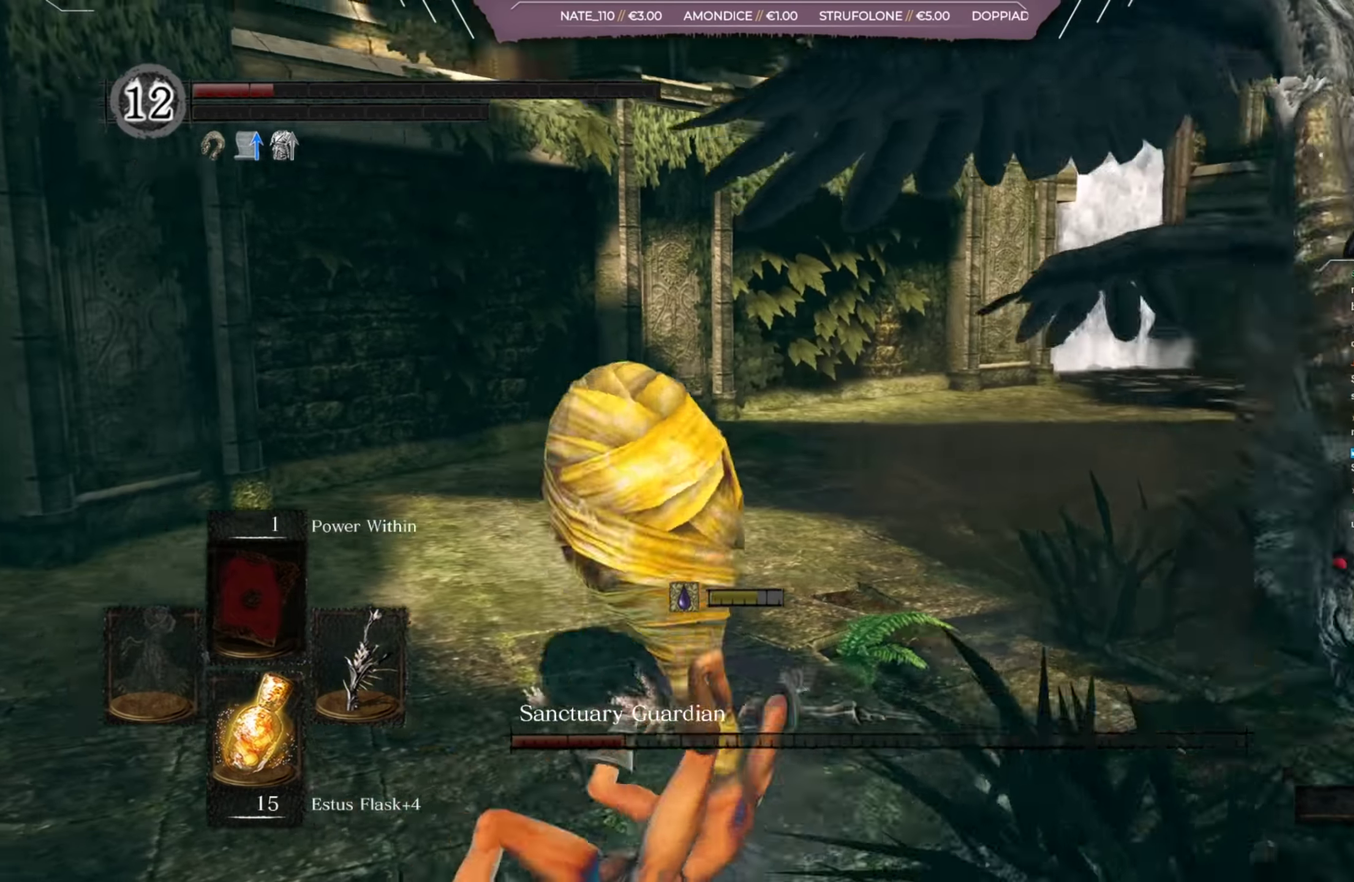
{"dt_ms": 401, "buttons": [], "left_stick": "down", "right_stick": "center", "button_events": []}